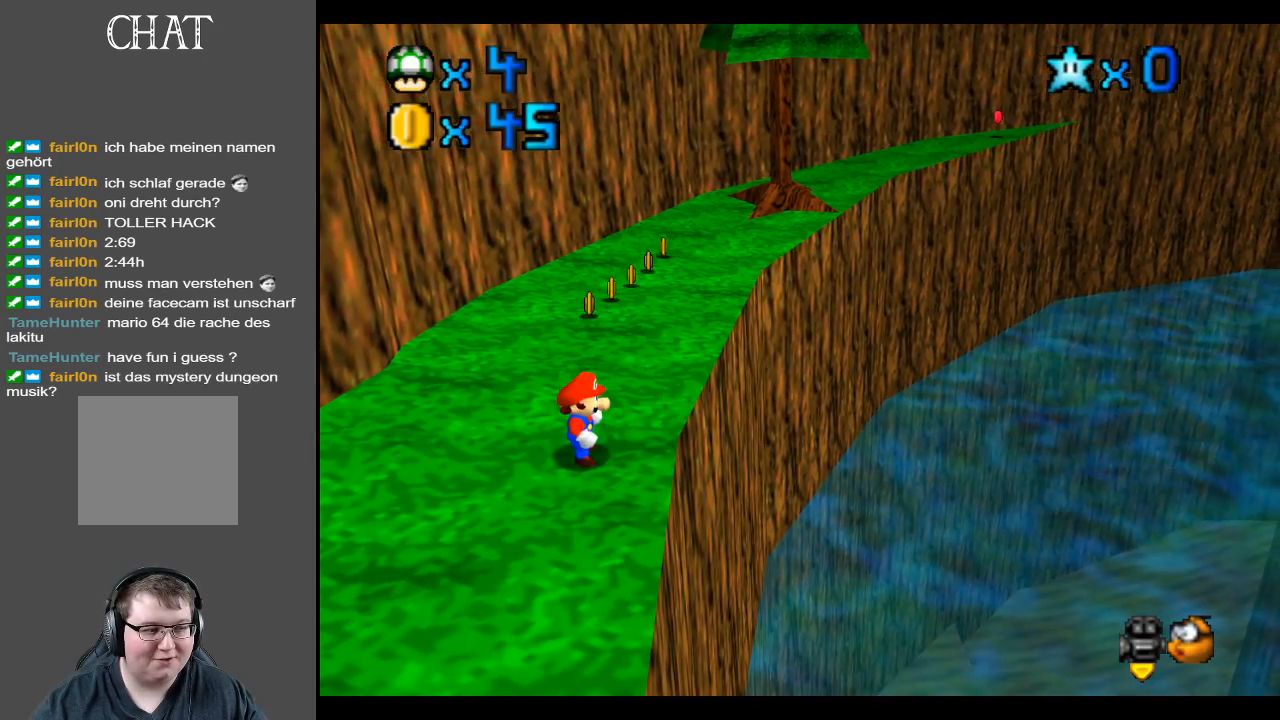
Gameplay with a controller (Xbox layout); each line is a JSON object with the inputs held at the frame after it. "events" lists button and stick changes between this image and that frame as [ms after this image, input, new state], when the widget could be followed in between. Not read: L3 R3.
{"buttons": [], "left_stick": "center", "right_stick": "center", "events": []}
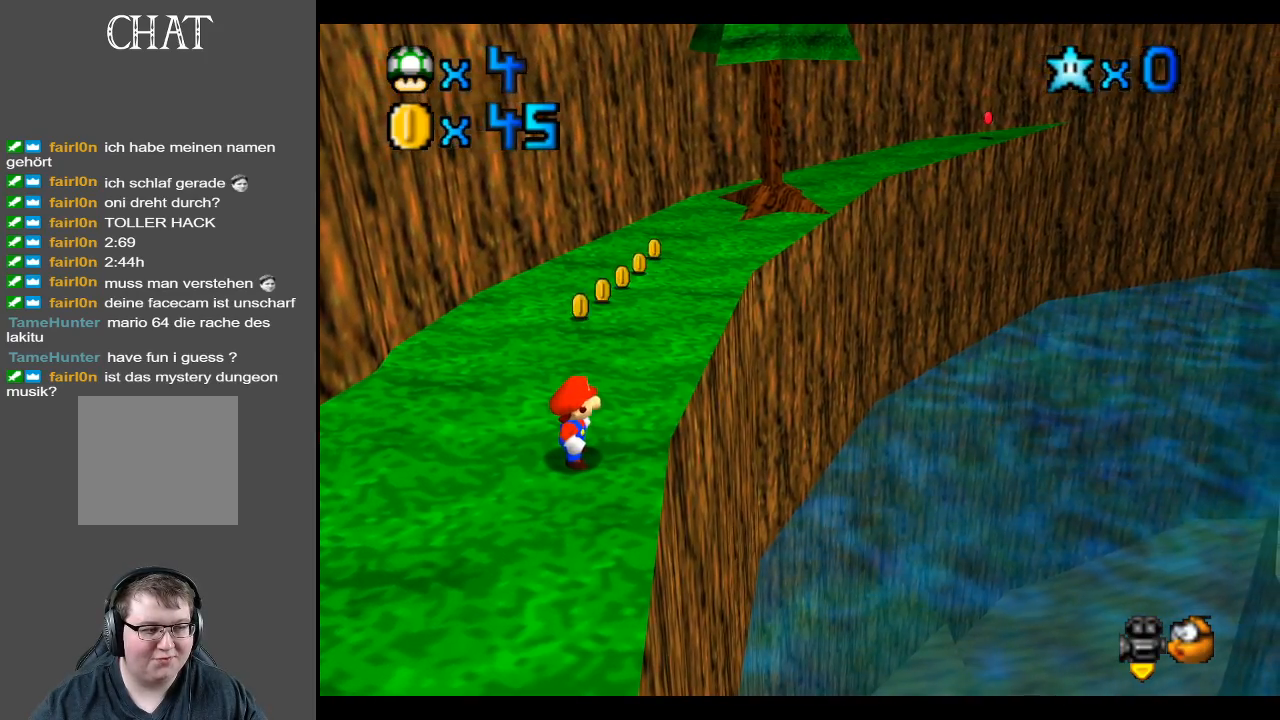
{"buttons": [], "left_stick": "up", "right_stick": "center", "events": [[200, "left_stick", "up"]]}
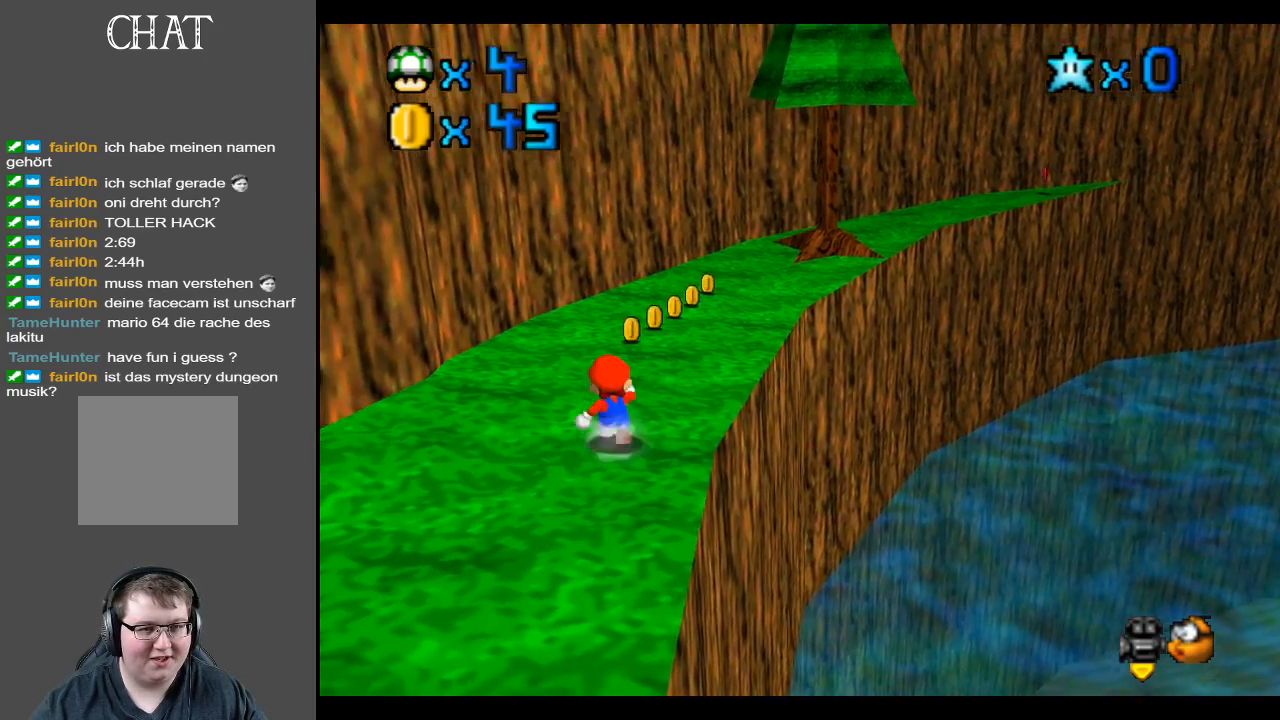
{"buttons": [], "left_stick": "up", "right_stick": "center", "events": []}
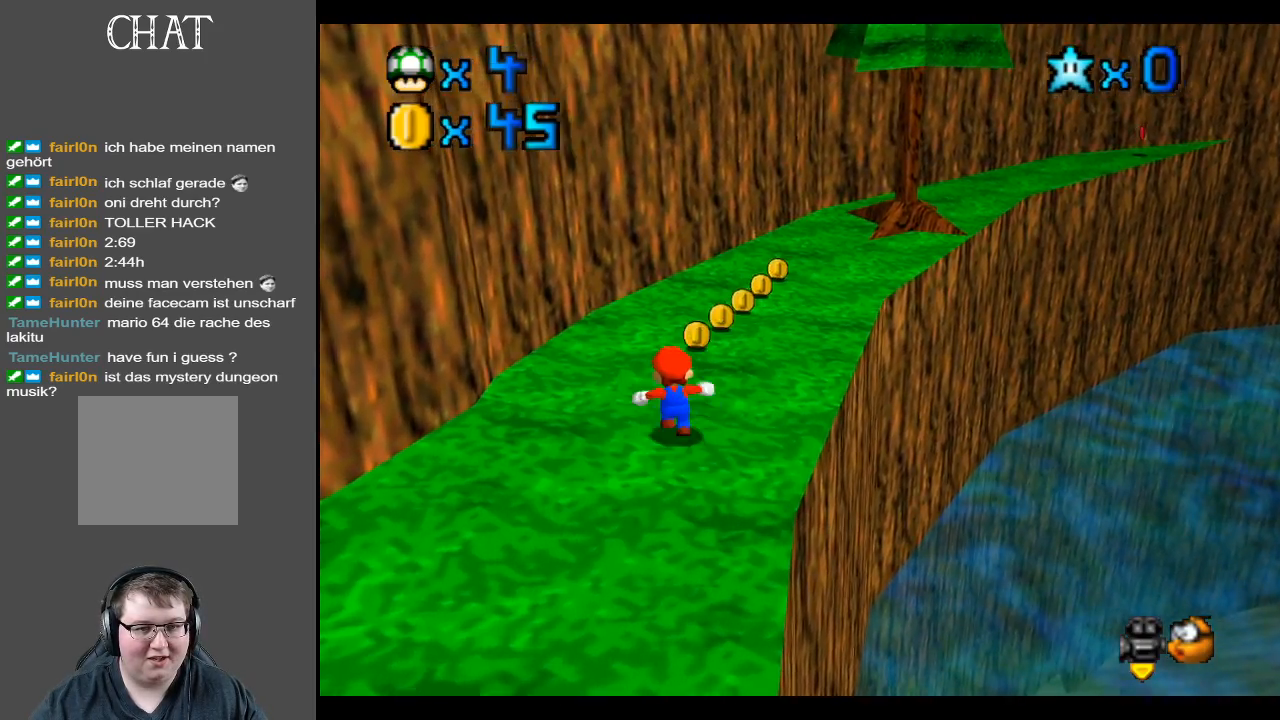
{"buttons": [], "left_stick": "up", "right_stick": "center", "events": [[350, "Y", "down"], [467, "Y", "up"]]}
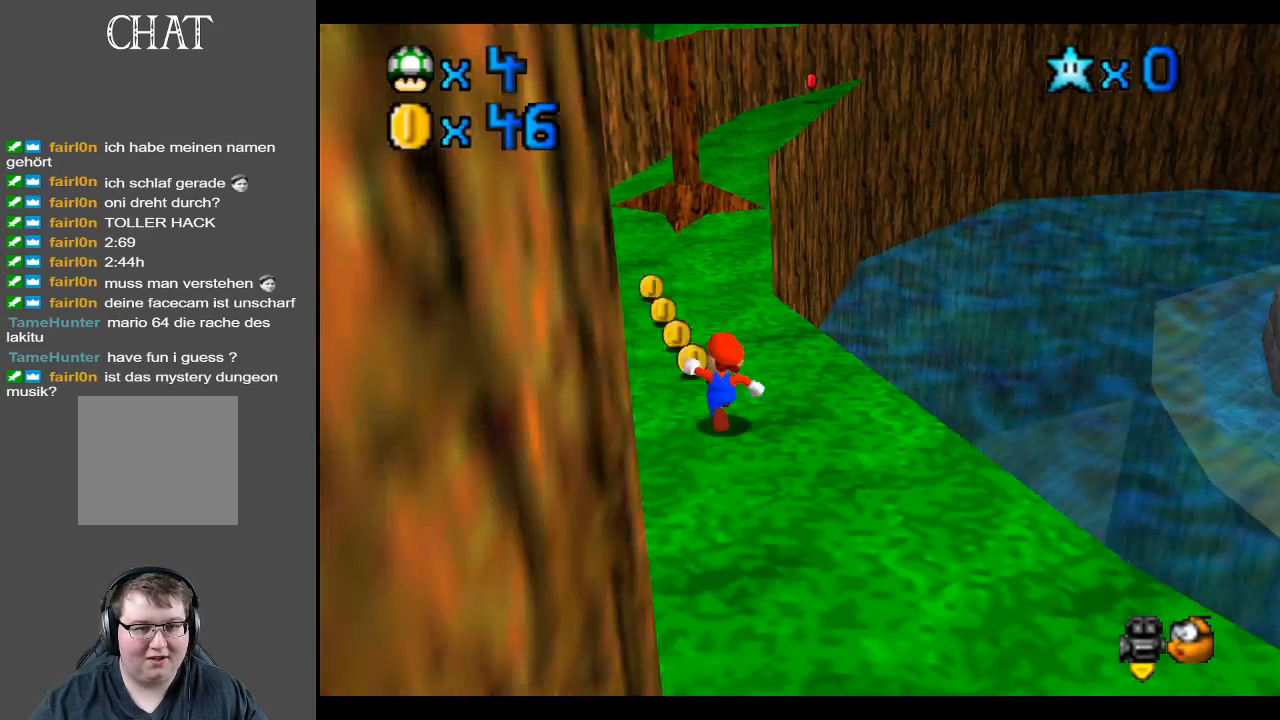
{"buttons": [], "left_stick": "up", "right_stick": "center", "events": []}
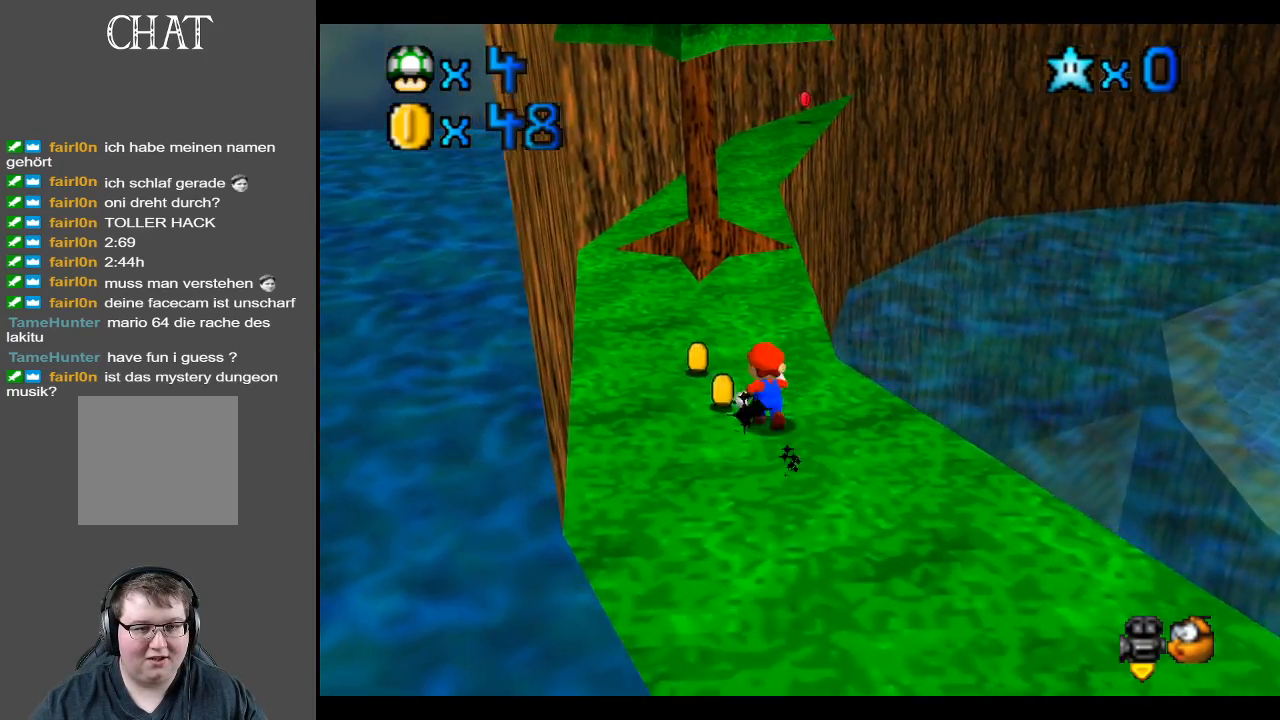
{"buttons": [], "left_stick": "up", "right_stick": "center", "events": []}
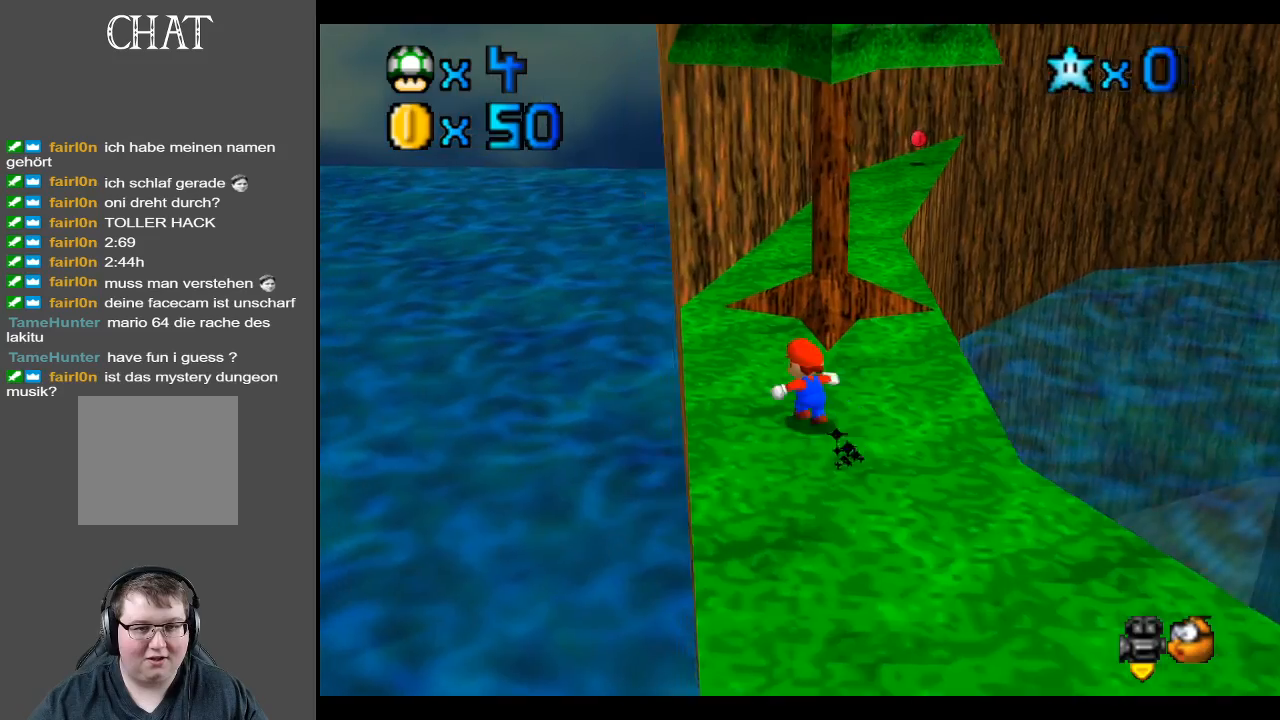
{"buttons": ["A"], "left_stick": "up", "right_stick": "center", "events": [[400, "A", "down"]]}
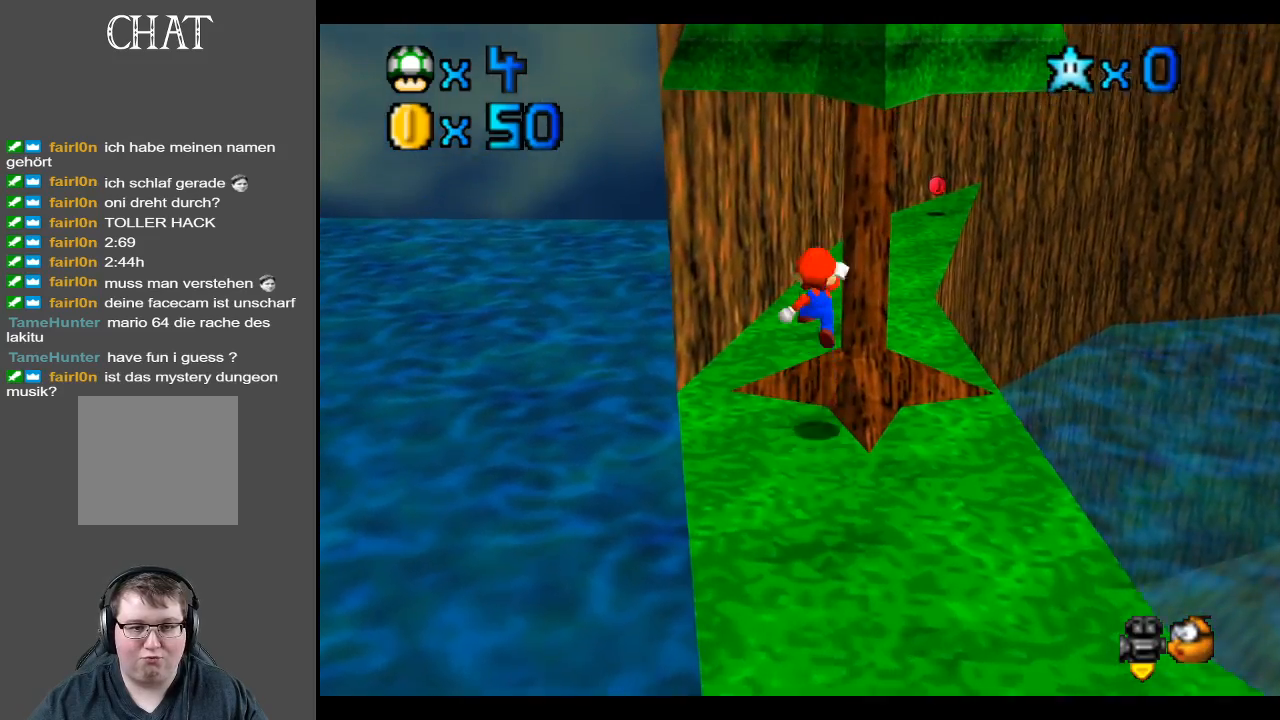
{"buttons": [], "left_stick": "up", "right_stick": "center", "events": [[17, "A", "up"]]}
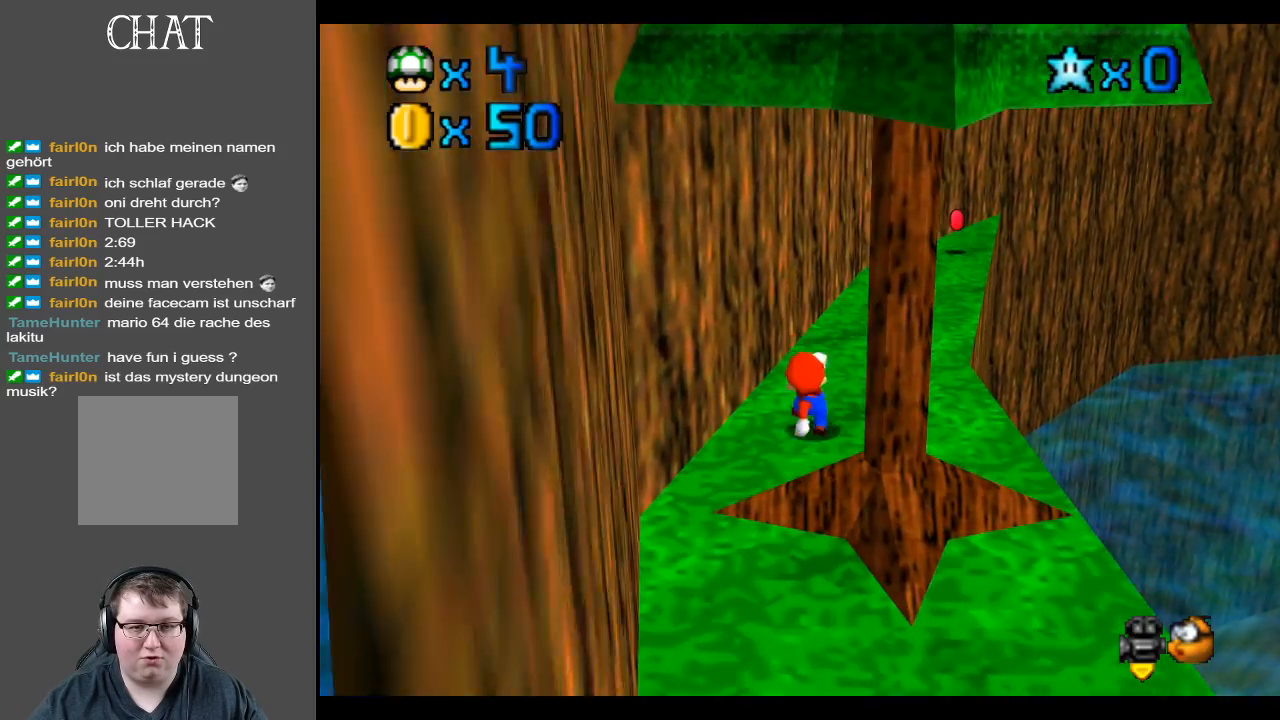
{"buttons": [], "left_stick": "up-right", "right_stick": "center", "events": [[150, "left_stick", "up-right"]]}
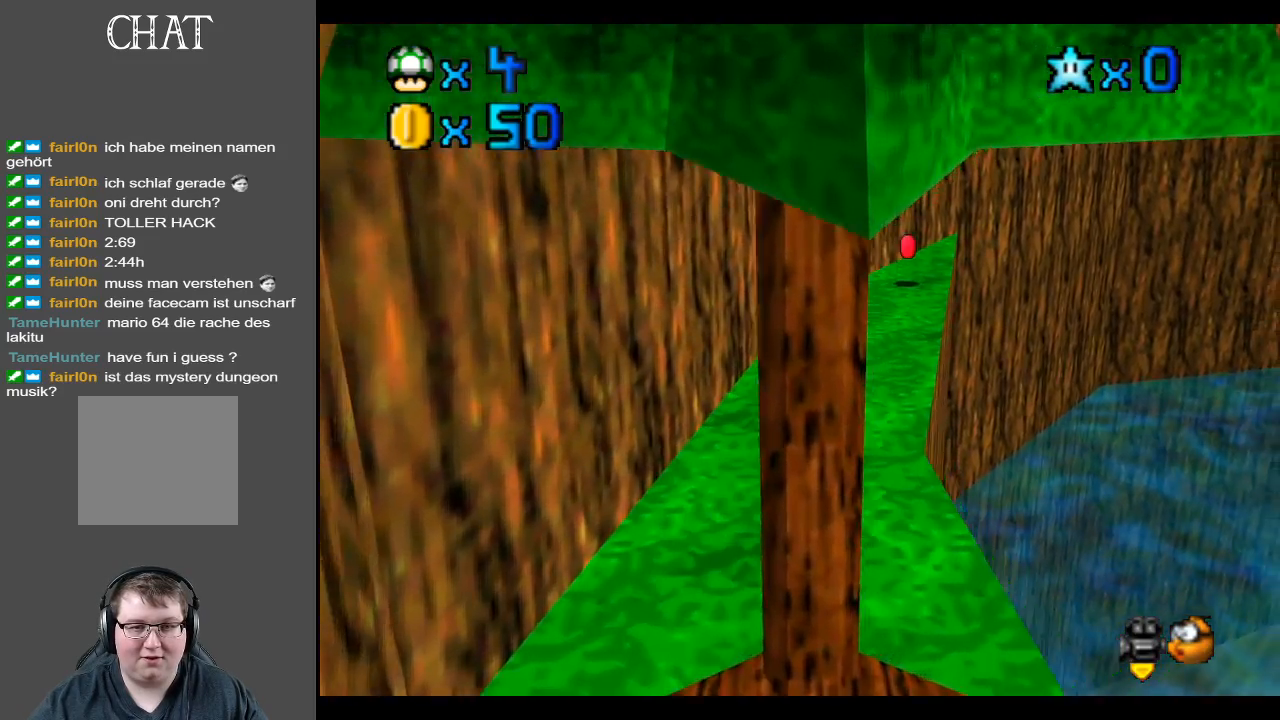
{"buttons": ["B"], "left_stick": "up-right", "right_stick": "center", "events": [[500, "B", "down"]]}
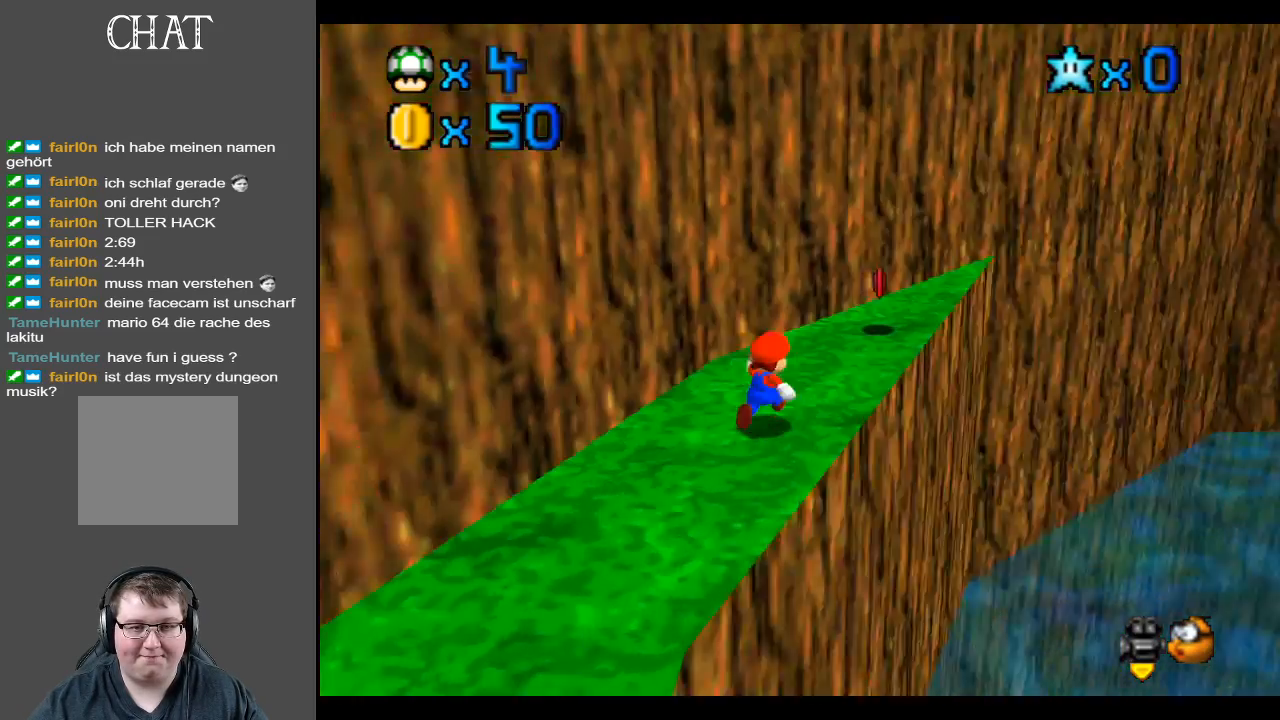
{"buttons": ["B"], "left_stick": "center", "right_stick": "center", "events": [[133, "B", "up"], [367, "left_stick", "center"], [500, "B", "down"]]}
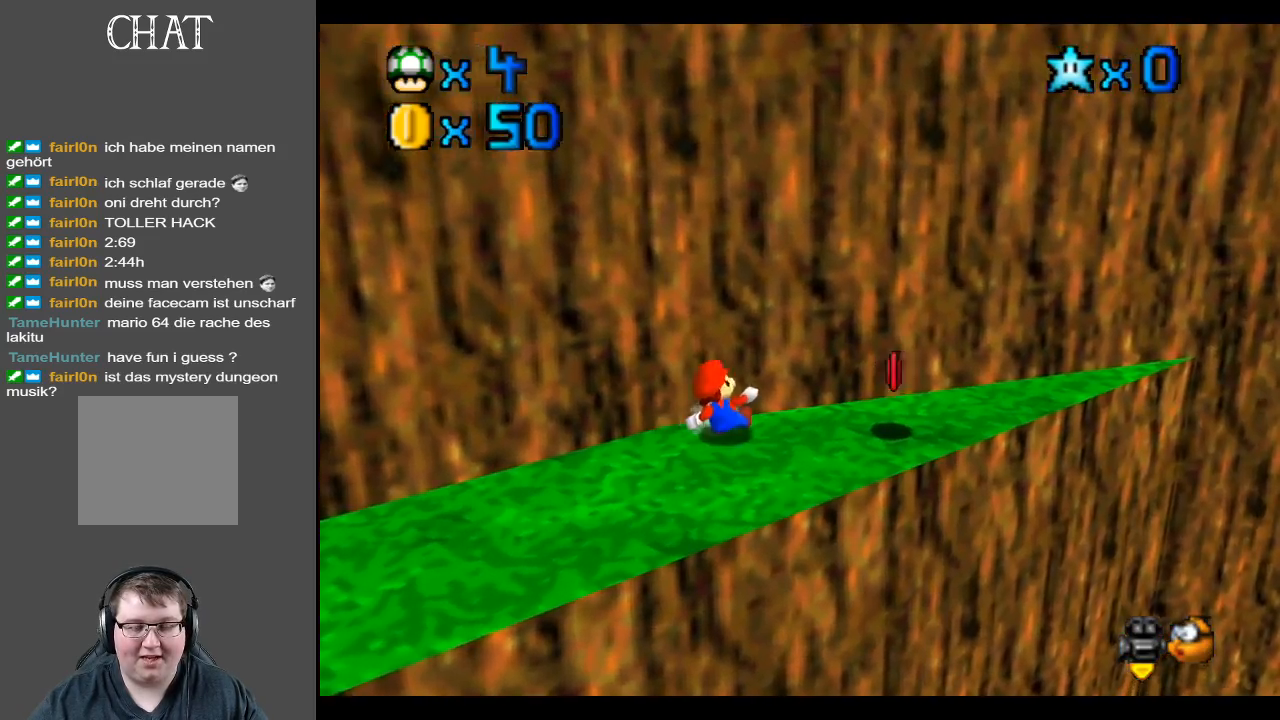
{"buttons": [], "left_stick": "down-right", "right_stick": "center", "events": [[100, "left_stick", "right"], [167, "B", "up"], [400, "left_stick", "down-right"]]}
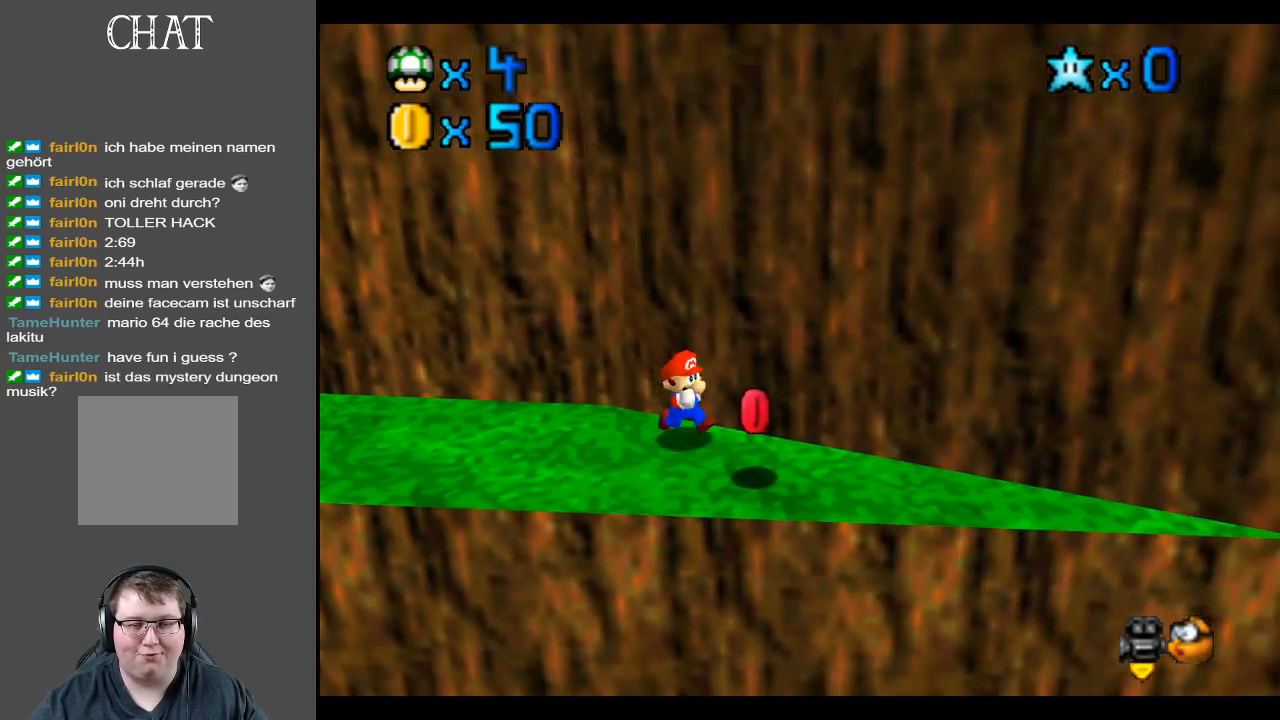
{"buttons": [], "left_stick": "center", "right_stick": "center", "events": [[83, "left_stick", "right"], [350, "left_stick", "center"]]}
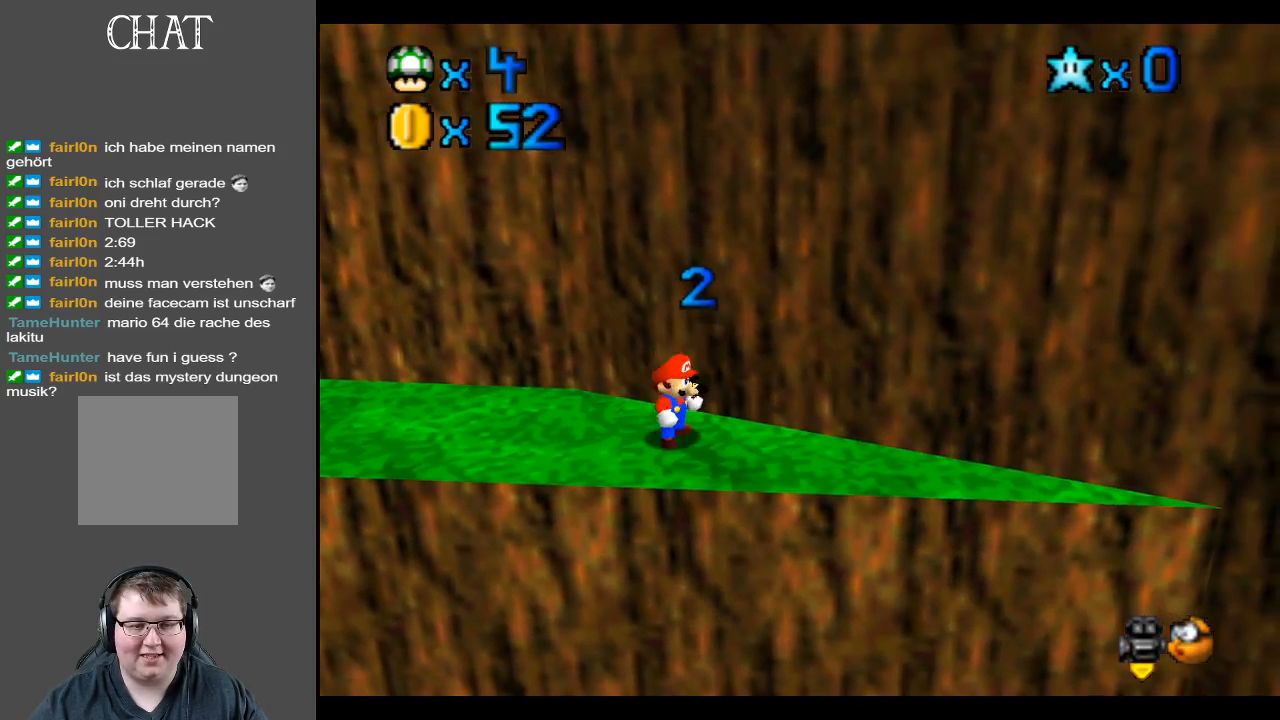
{"buttons": [], "left_stick": "up", "right_stick": "center", "events": [[300, "B", "down"], [467, "B", "up"], [500, "left_stick", "up"]]}
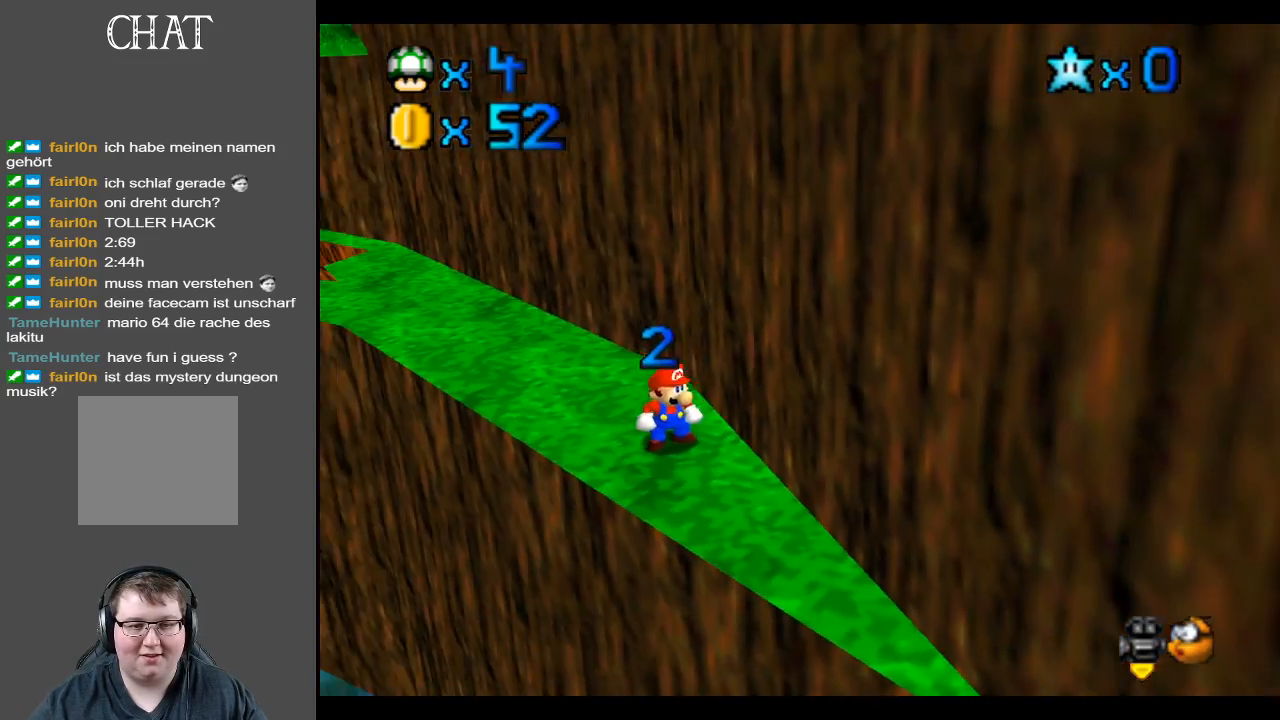
{"buttons": [], "left_stick": "up", "right_stick": "center", "events": []}
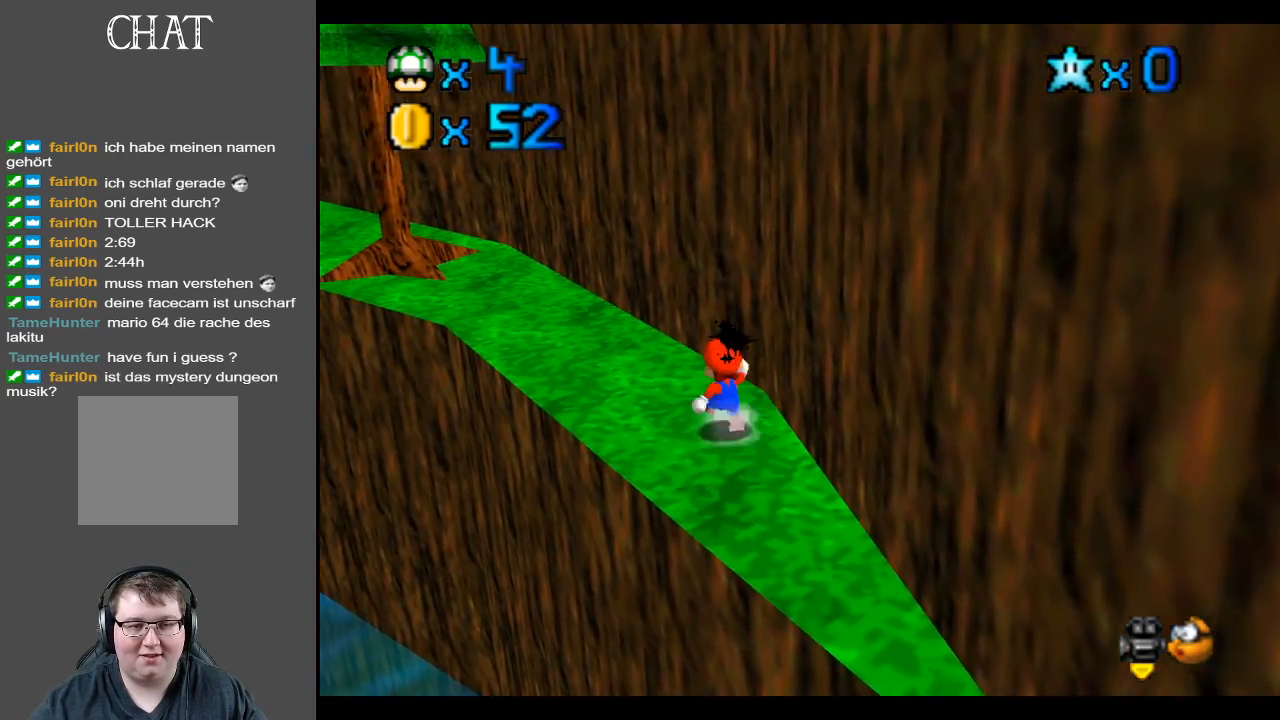
{"buttons": ["B"], "left_stick": "up", "right_stick": "center", "events": [[467, "B", "down"]]}
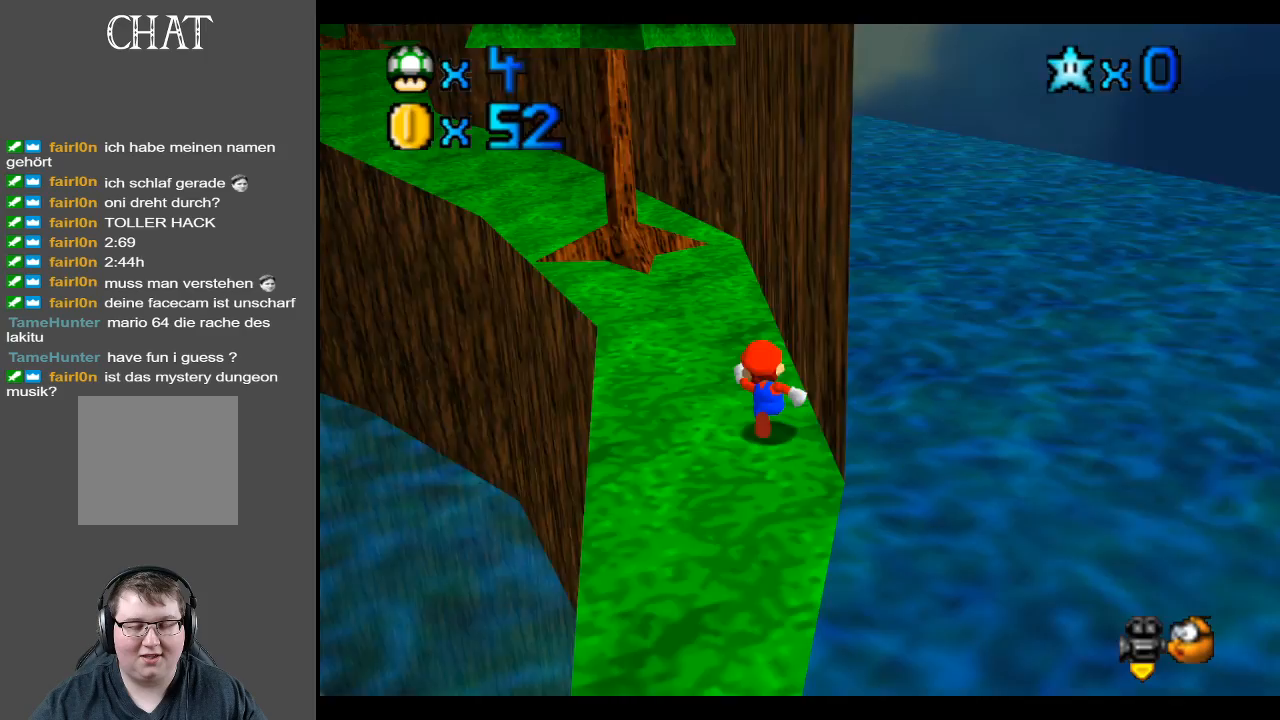
{"buttons": [], "left_stick": "up", "right_stick": "center", "events": [[83, "B", "up"]]}
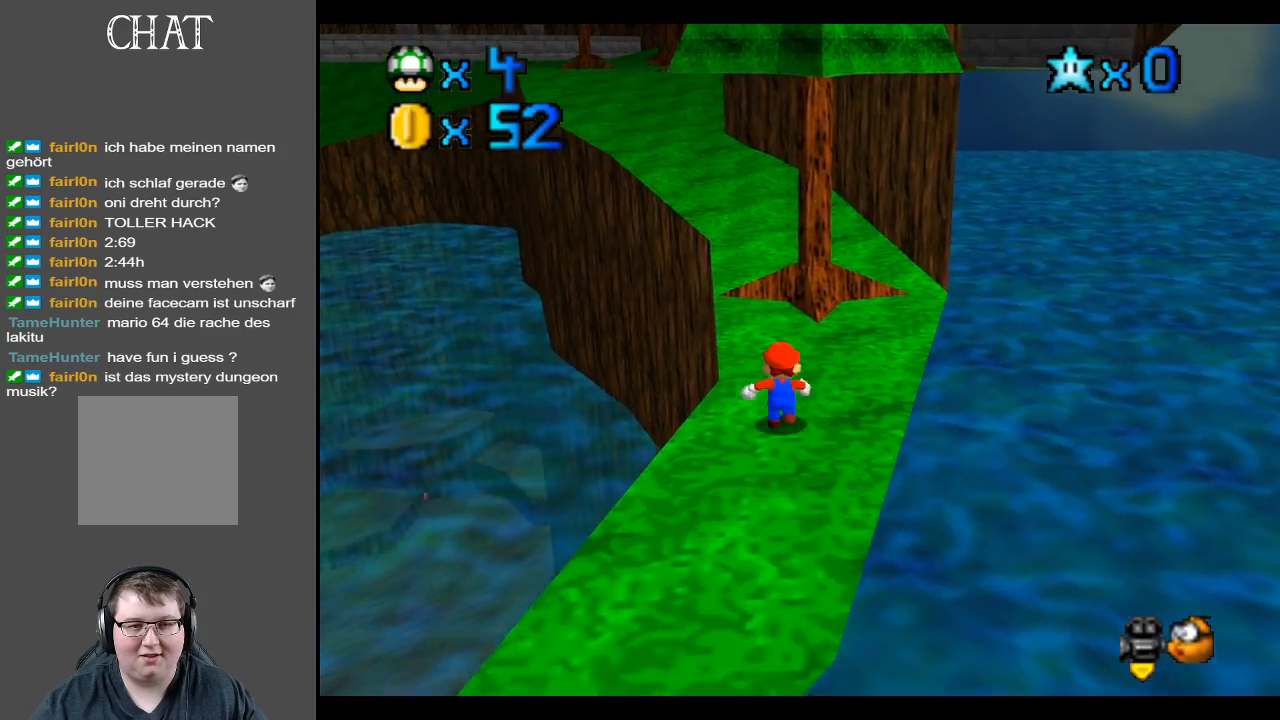
{"buttons": [], "left_stick": "up", "right_stick": "center", "events": [[233, "L2", "down"], [267, "A", "down"], [417, "A", "up"], [450, "L2", "up"]]}
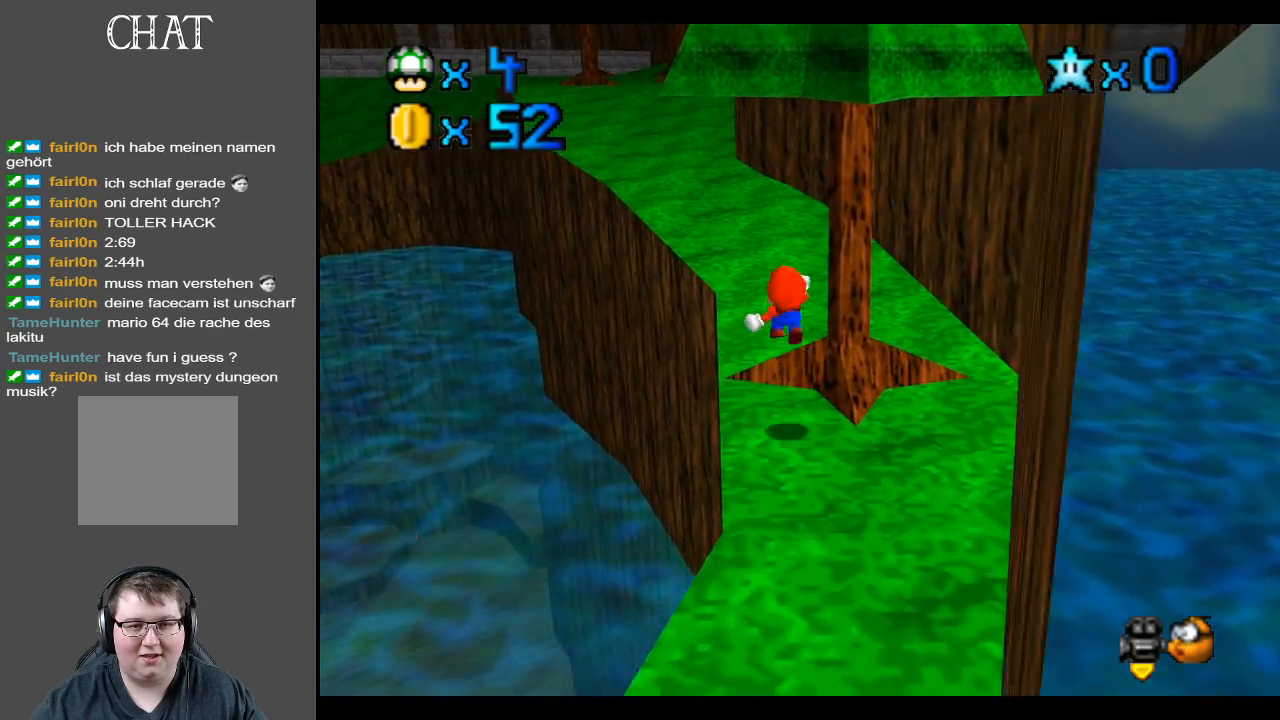
{"buttons": [], "left_stick": "center", "right_stick": "center", "events": [[433, "left_stick", "center"]]}
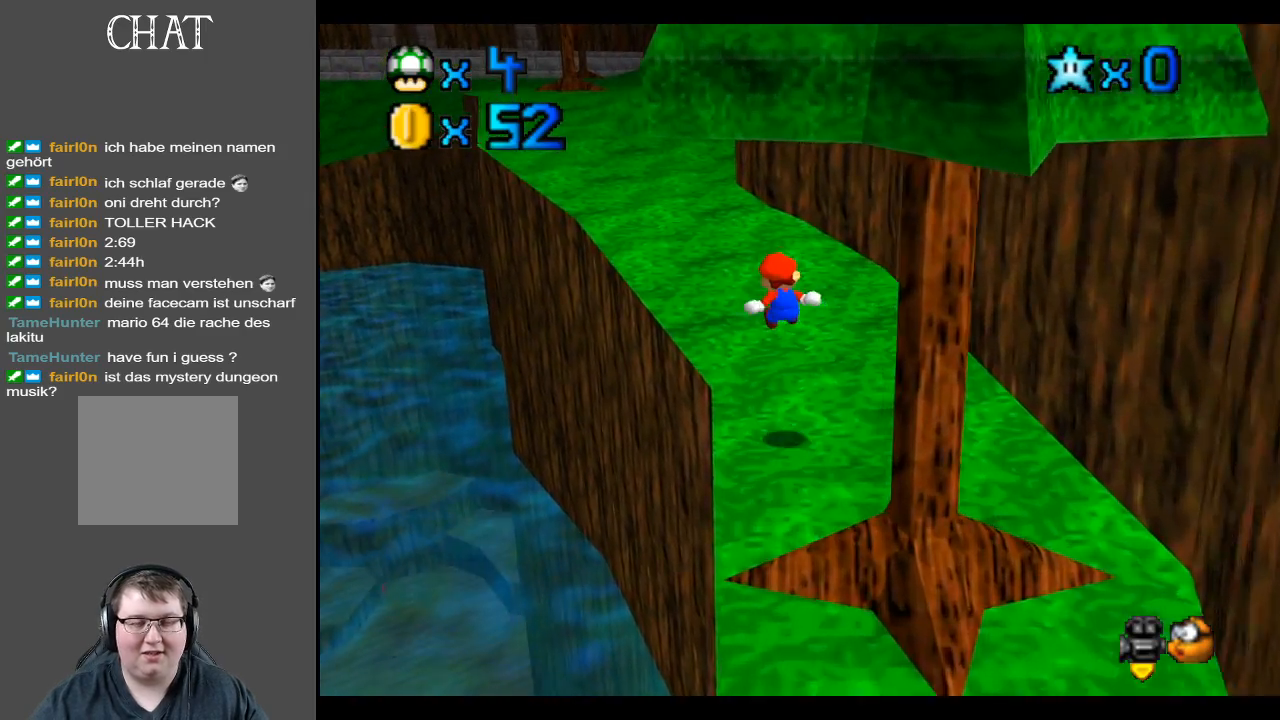
{"buttons": [], "left_stick": "up-left", "right_stick": "center", "events": [[500, "left_stick", "up-left"]]}
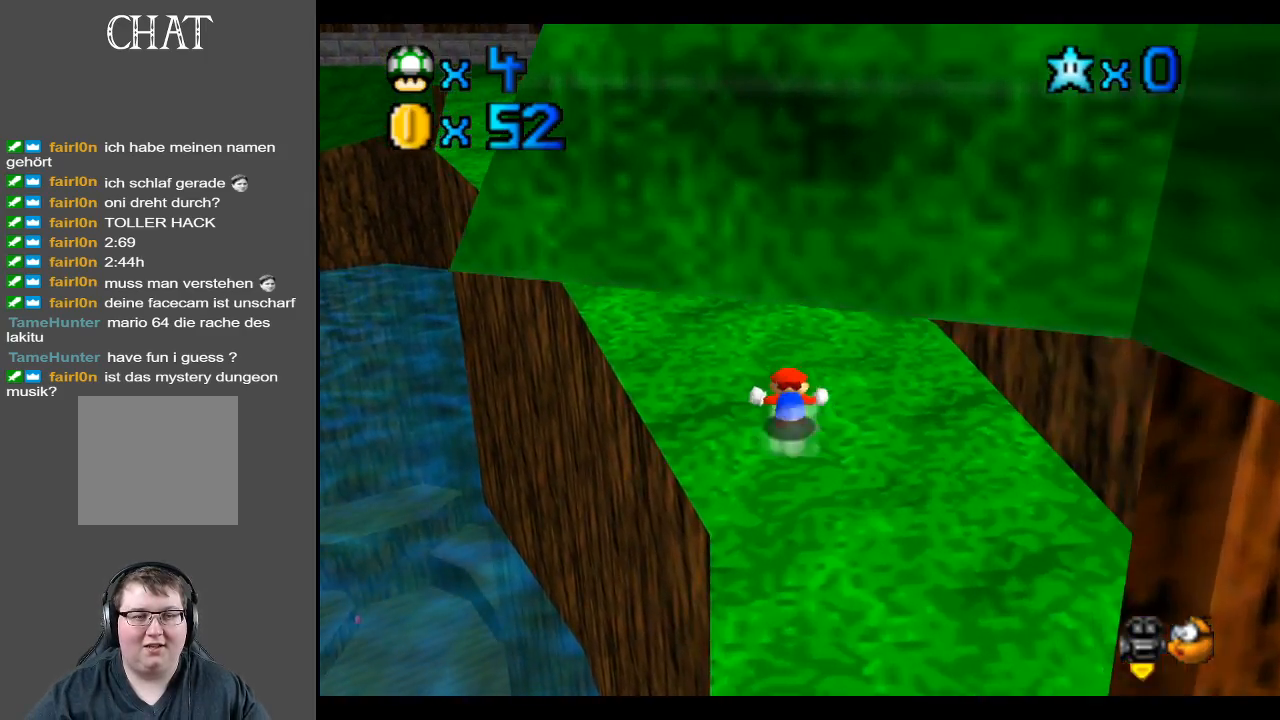
{"buttons": [], "left_stick": "up-left", "right_stick": "center", "events": []}
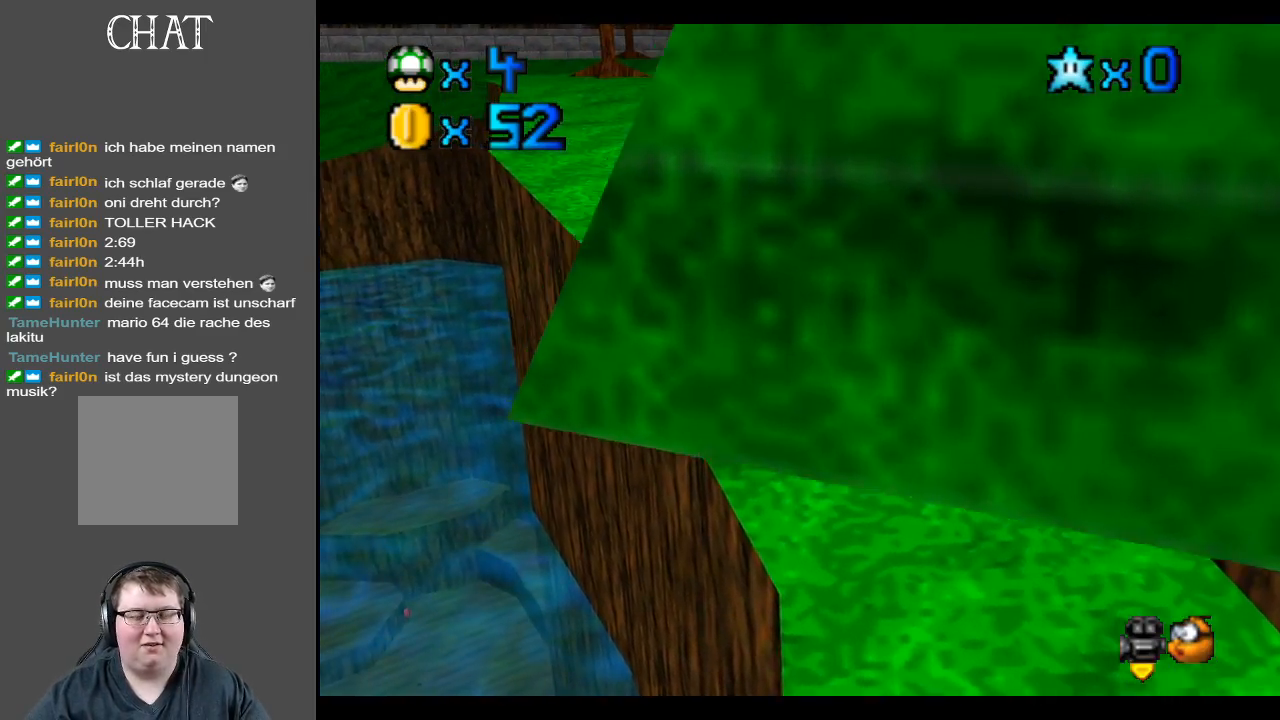
{"buttons": [], "left_stick": "up-left", "right_stick": "center", "events": []}
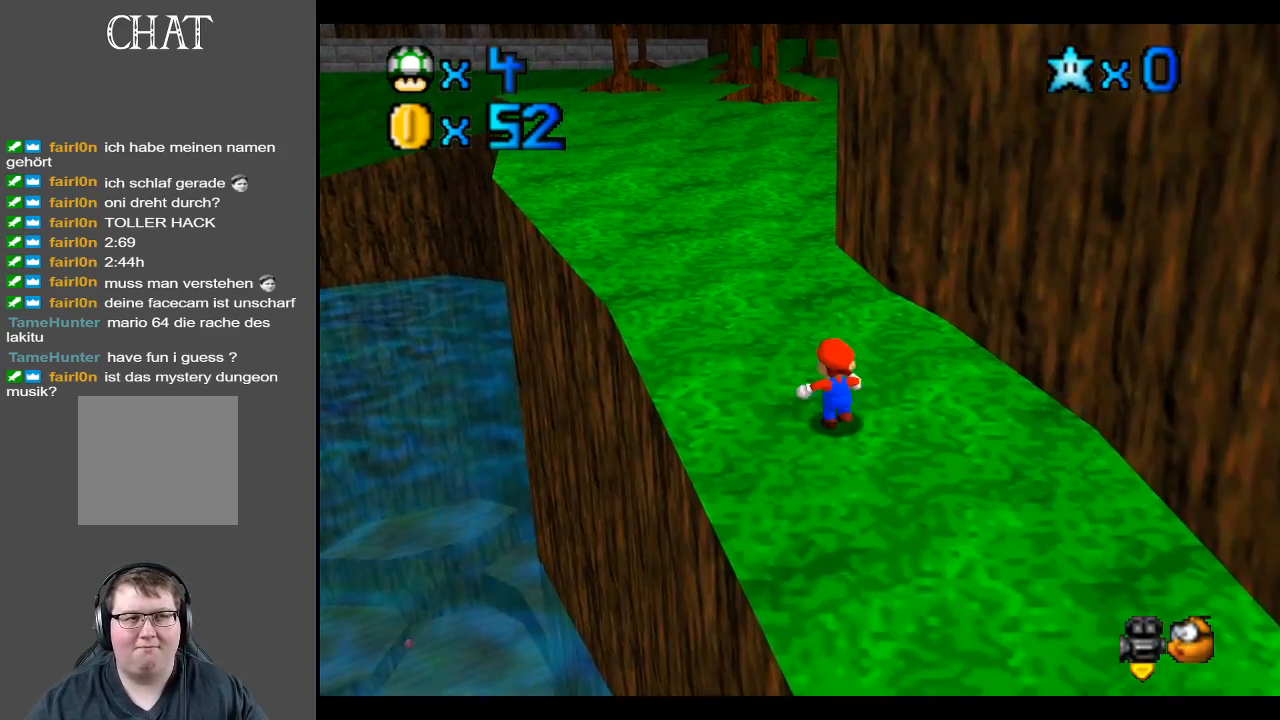
{"buttons": [], "left_stick": "up-left", "right_stick": "center", "events": [[167, "left_stick", "up"], [333, "left_stick", "up-left"]]}
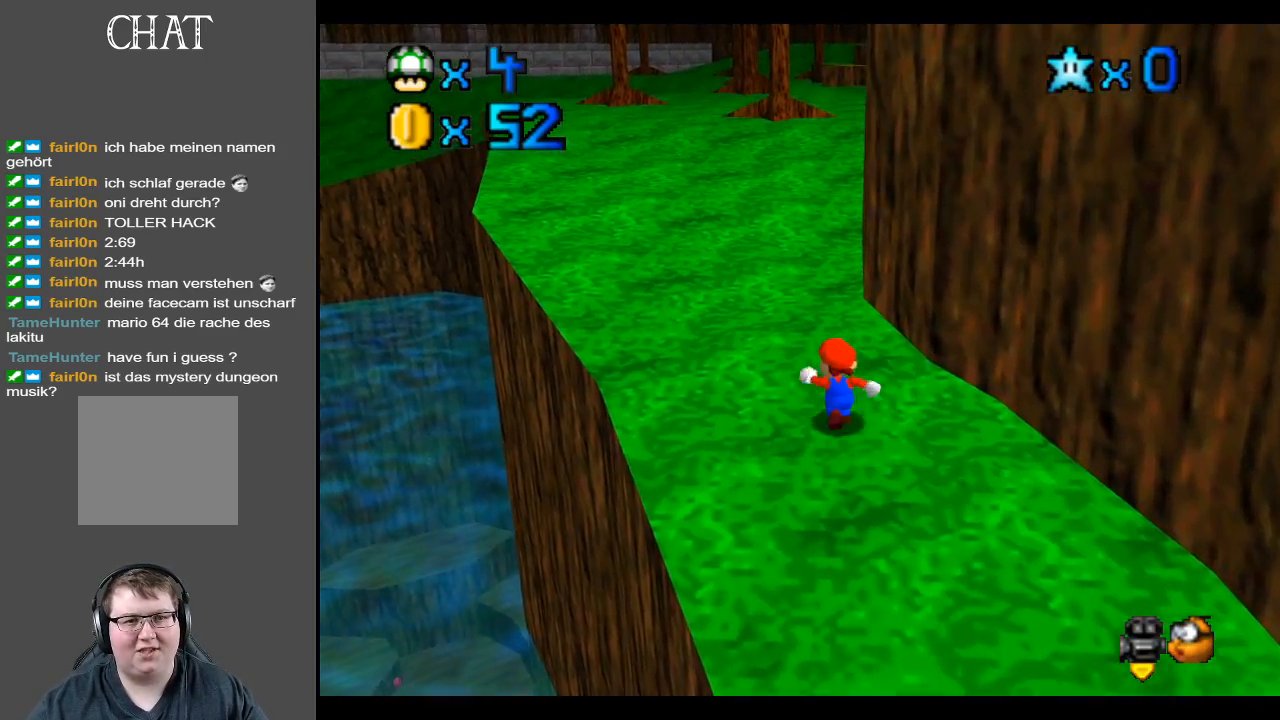
{"buttons": [], "left_stick": "up-left", "right_stick": "center", "events": []}
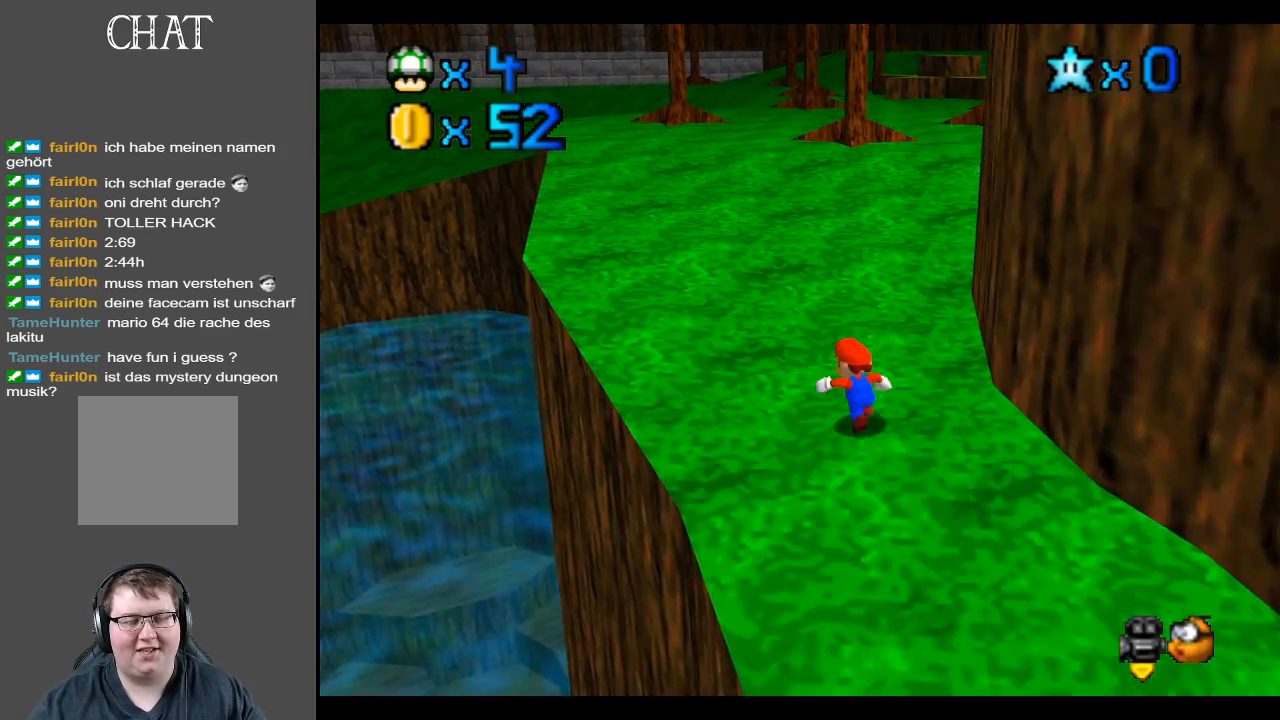
{"buttons": ["A", "L2"], "left_stick": "up-left", "right_stick": "center", "events": [[333, "L2", "down"], [383, "A", "down"]]}
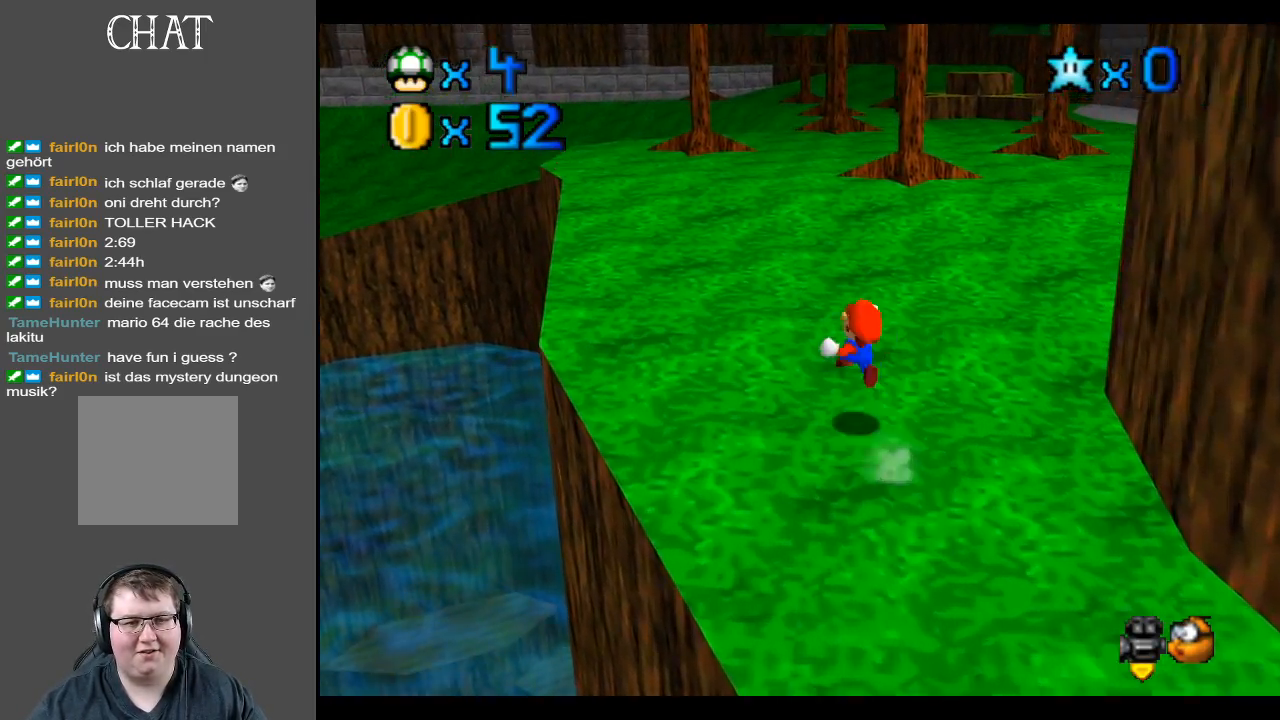
{"buttons": [], "left_stick": "center", "right_stick": "center", "events": [[50, "A", "up"], [117, "L2", "up"], [350, "left_stick", "center"]]}
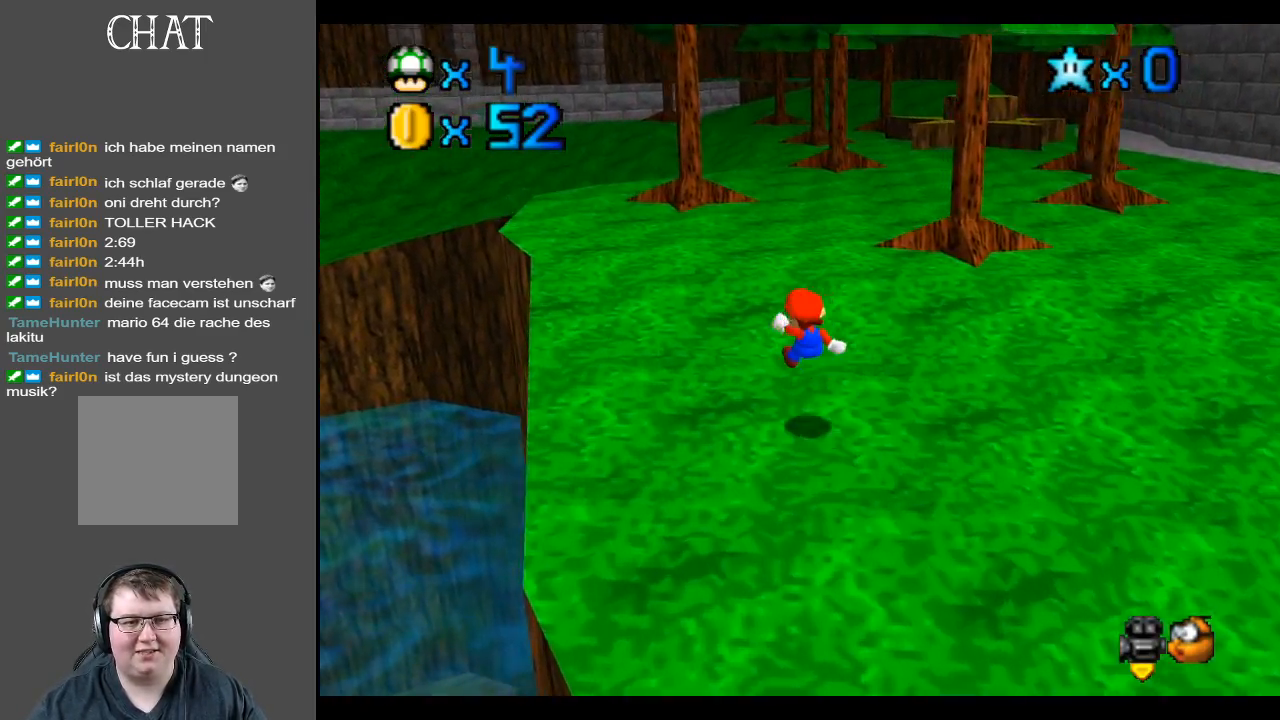
{"buttons": [], "left_stick": "up-left", "right_stick": "center", "events": [[50, "left_stick", "up"], [100, "left_stick", "up-left"]]}
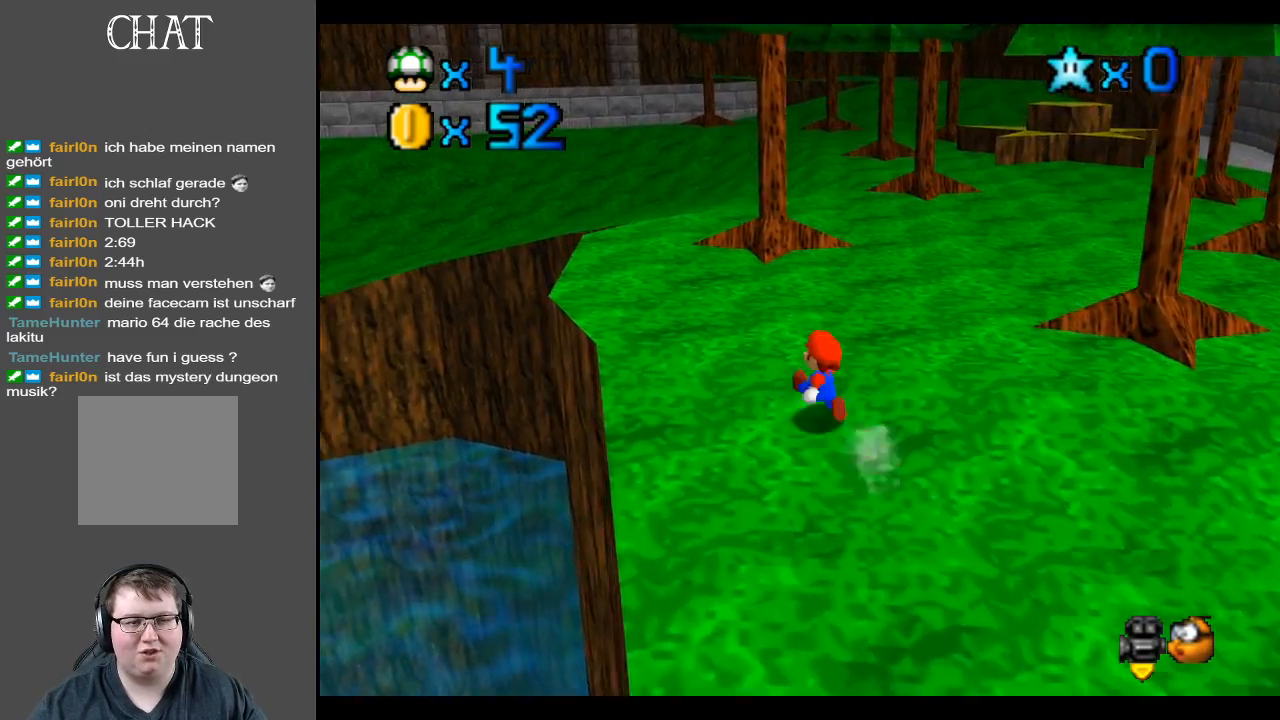
{"buttons": [], "left_stick": "up", "right_stick": "center", "events": [[100, "B", "down"], [267, "B", "up"], [267, "left_stick", "up"]]}
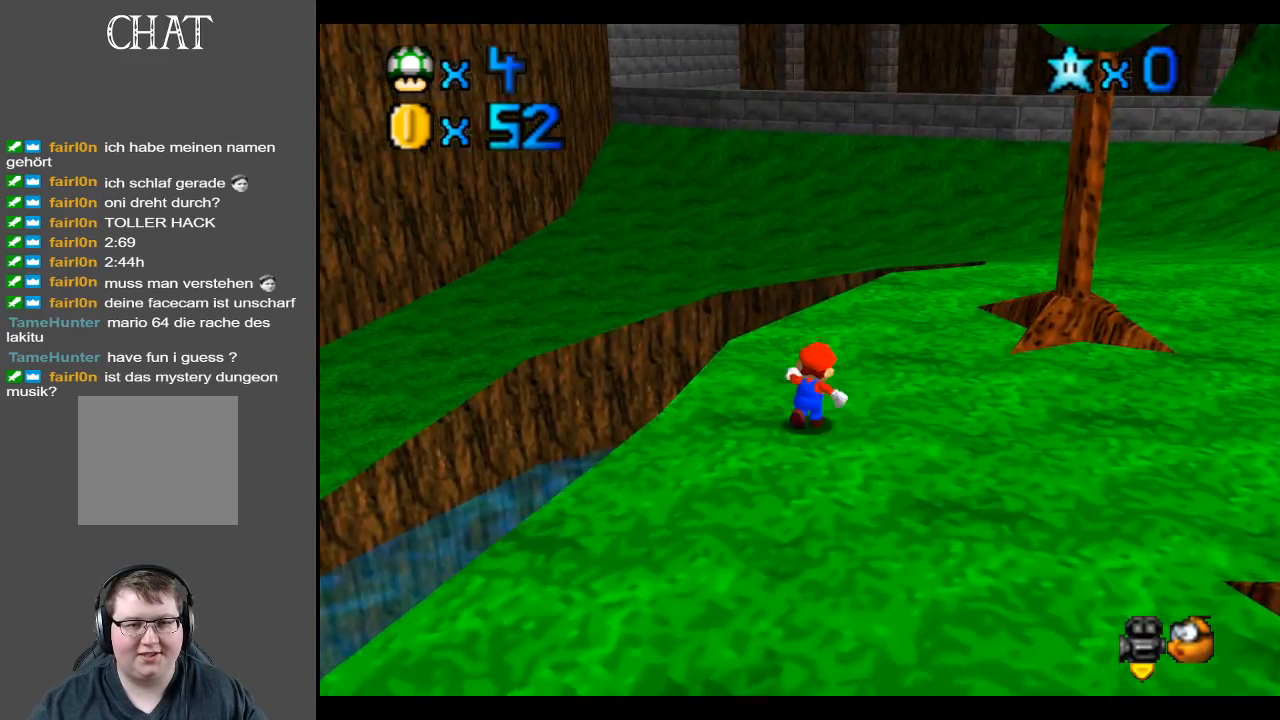
{"buttons": [], "left_stick": "up", "right_stick": "center", "events": []}
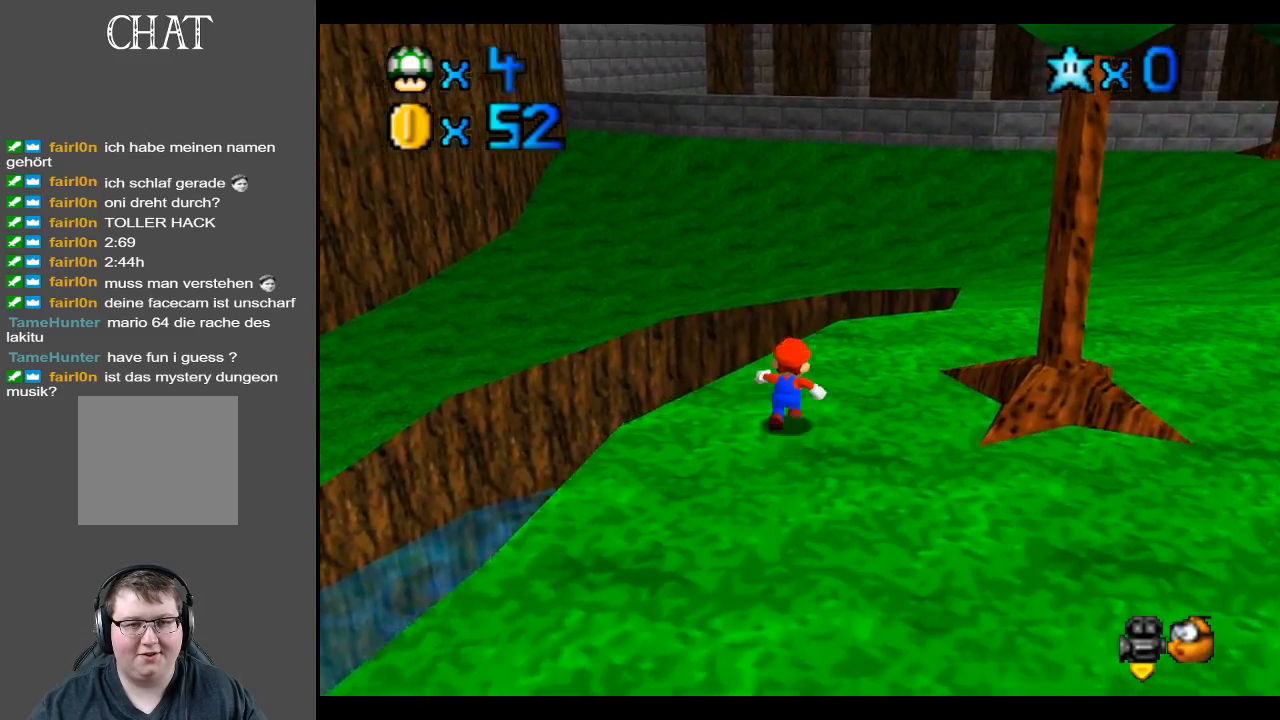
{"buttons": [], "left_stick": "up", "right_stick": "center", "events": [[33, "Y", "down"], [150, "Y", "up"]]}